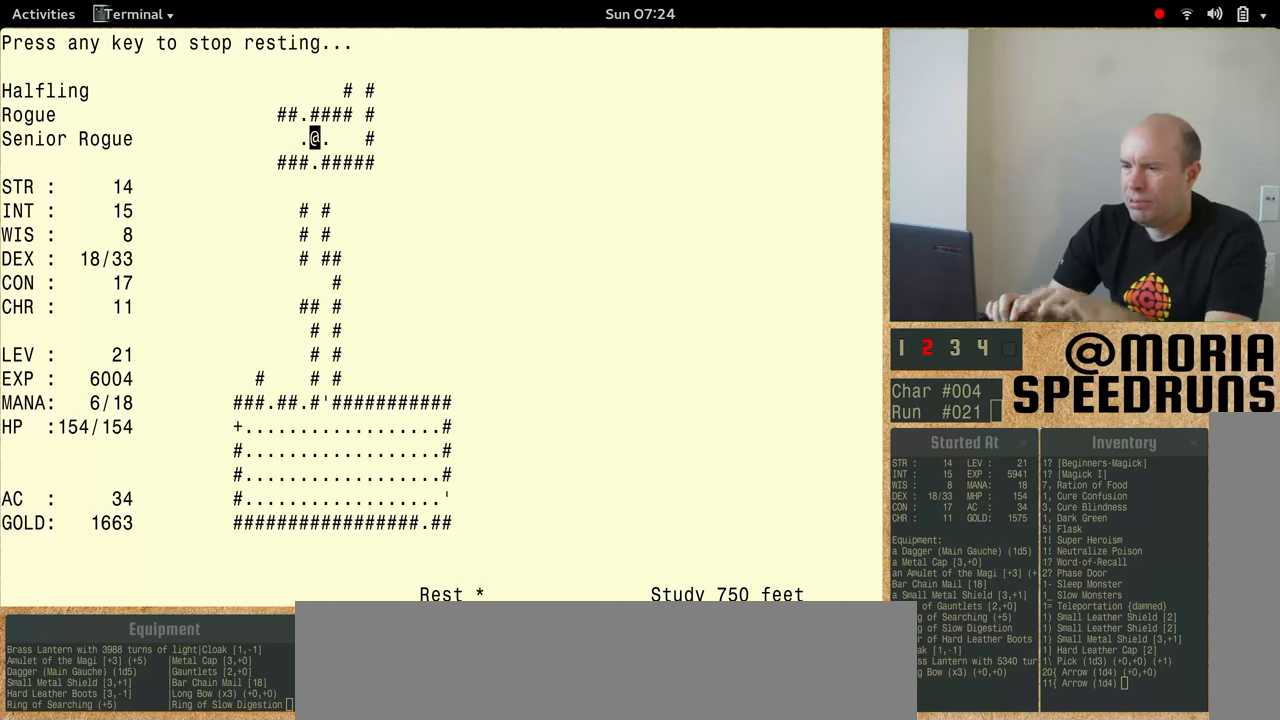
Gameplay with keyboard; each line is a JSON object with the keys held at the frame after it. "events" lists presses ("down") and releases ("up") of "alt", "ctrl", "num5" and "shift" between this image and that frame as [ms after this image, input, new state], when the widget could be followed in between. No other keys are recorded. Mouse input is not recorded.
{"keys": ["num5", "shift"], "events": []}
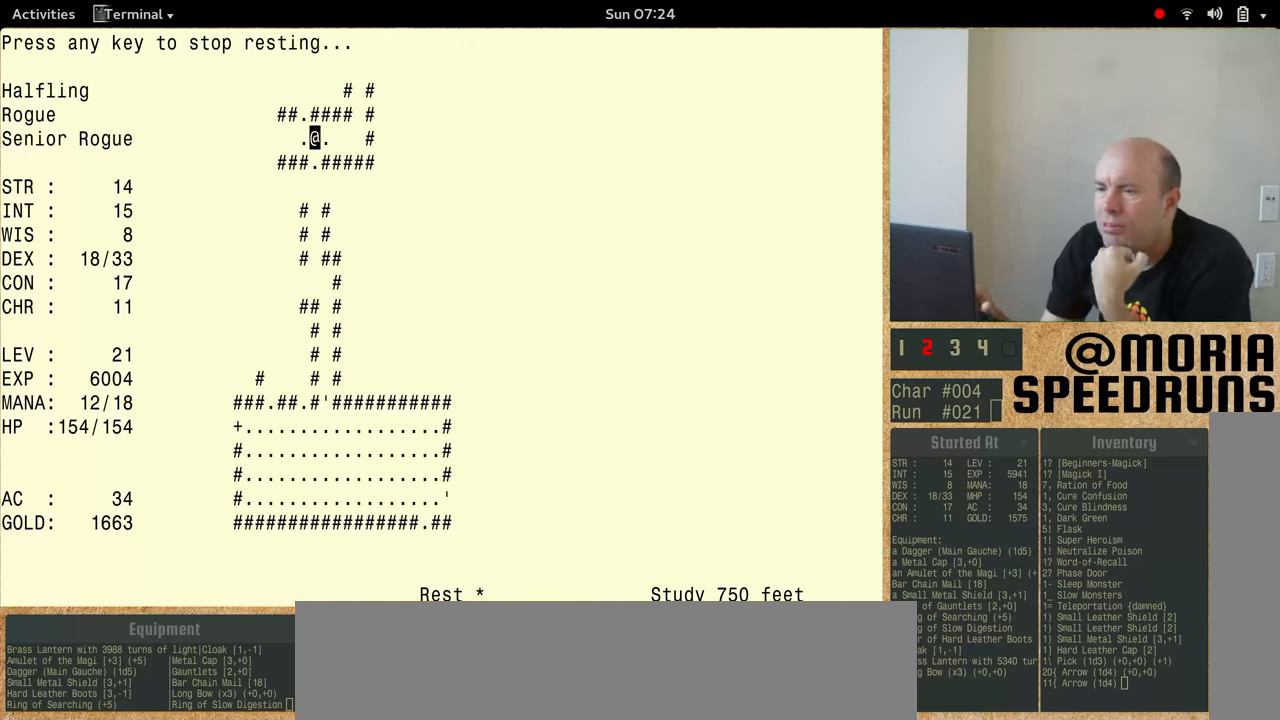
{"keys": [], "events": [[133, "num5", "up"], [133, "shift", "up"]]}
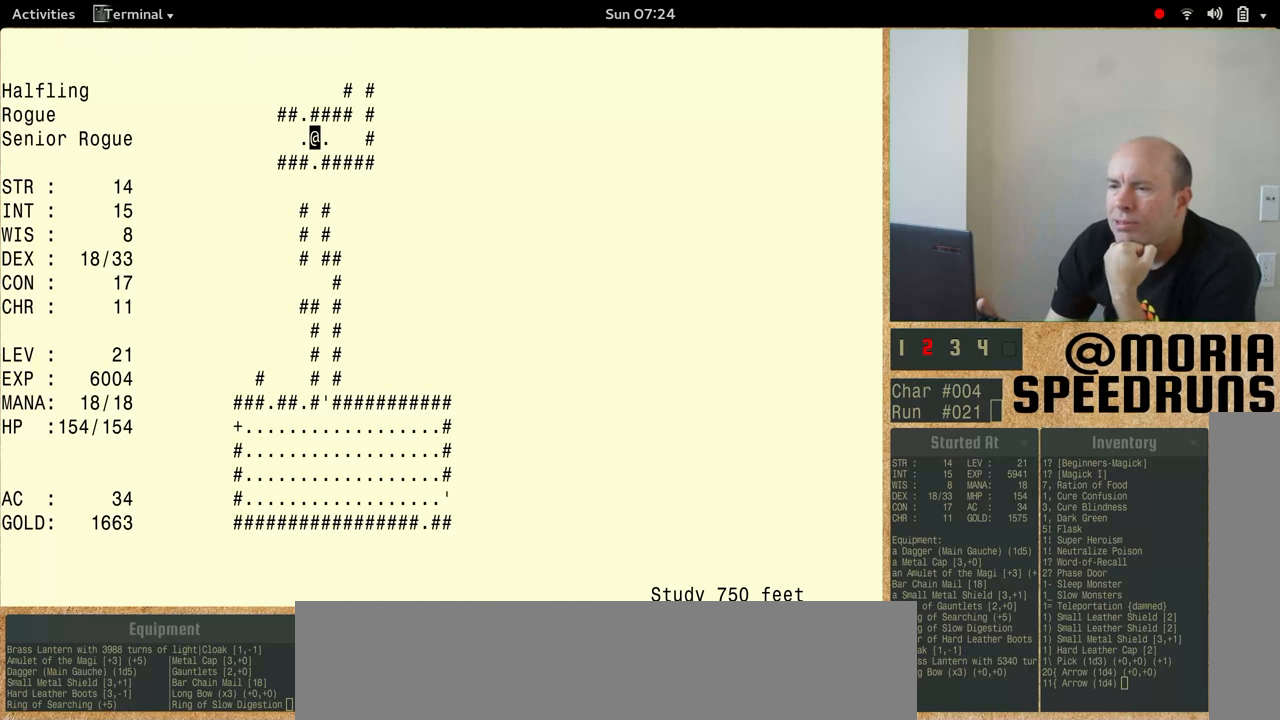
{"keys": [], "events": []}
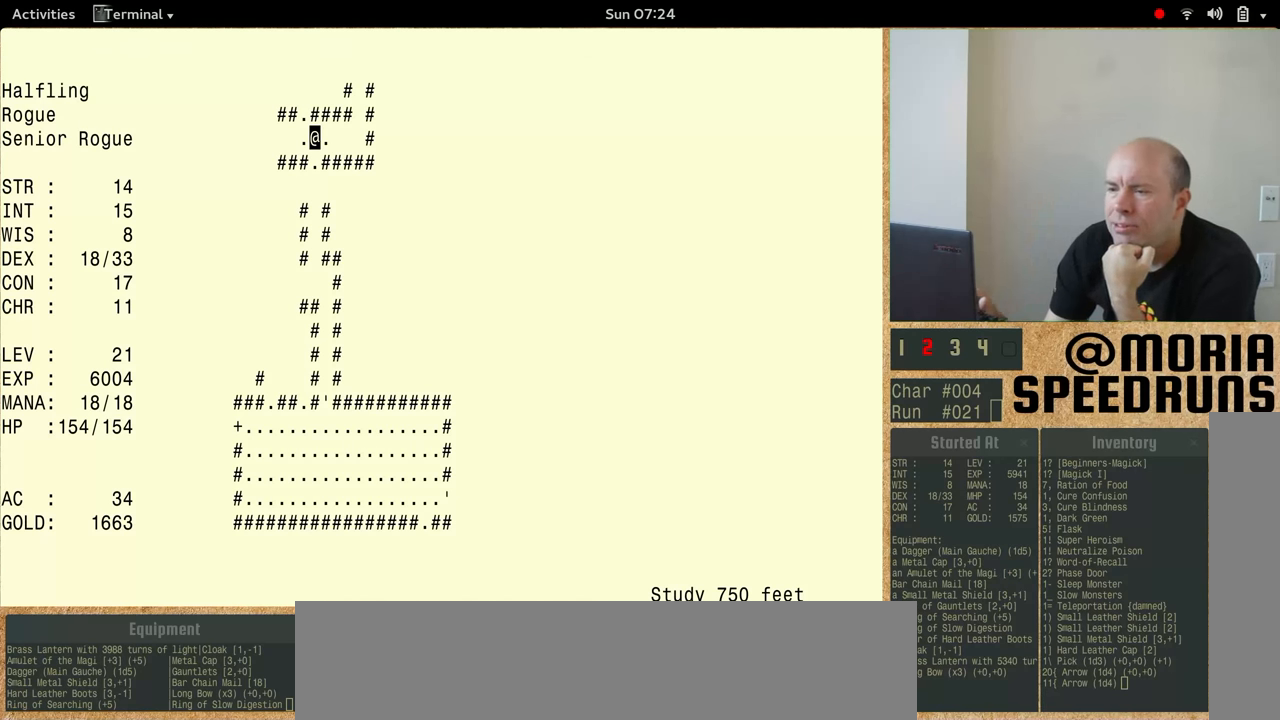
{"keys": [], "events": []}
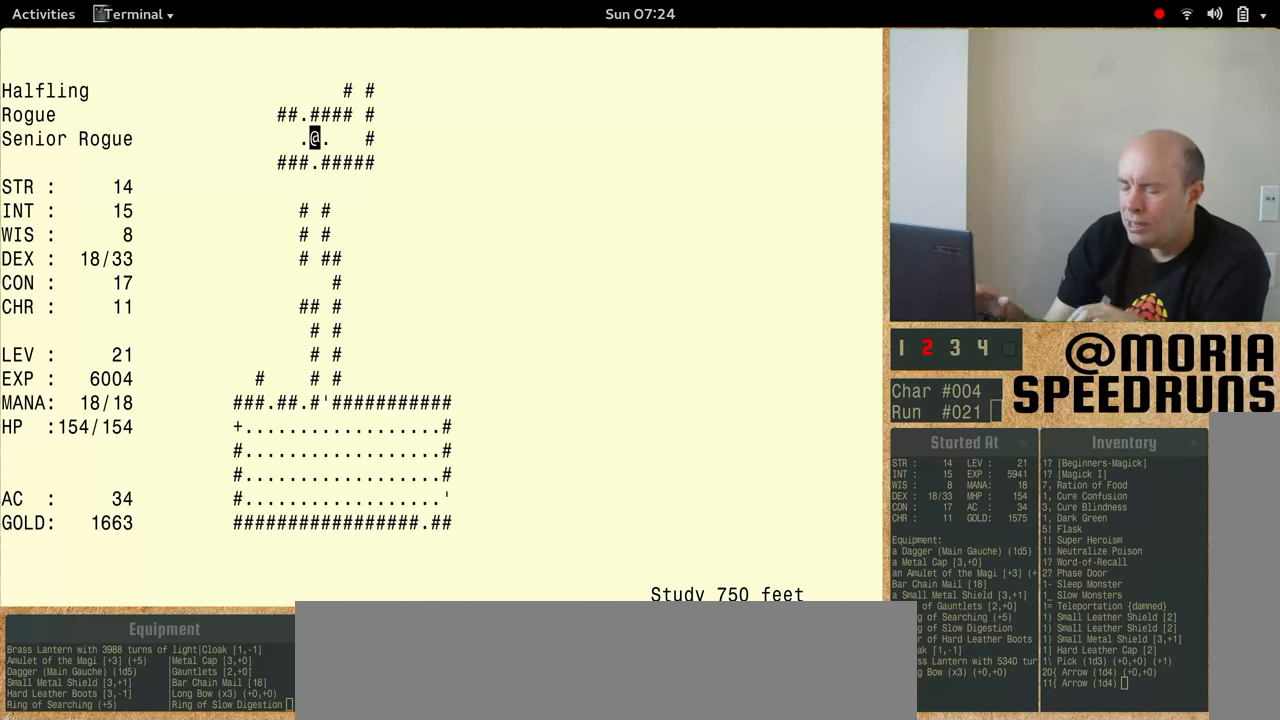
{"keys": ["num5"], "events": [[300, "num5", "down"]]}
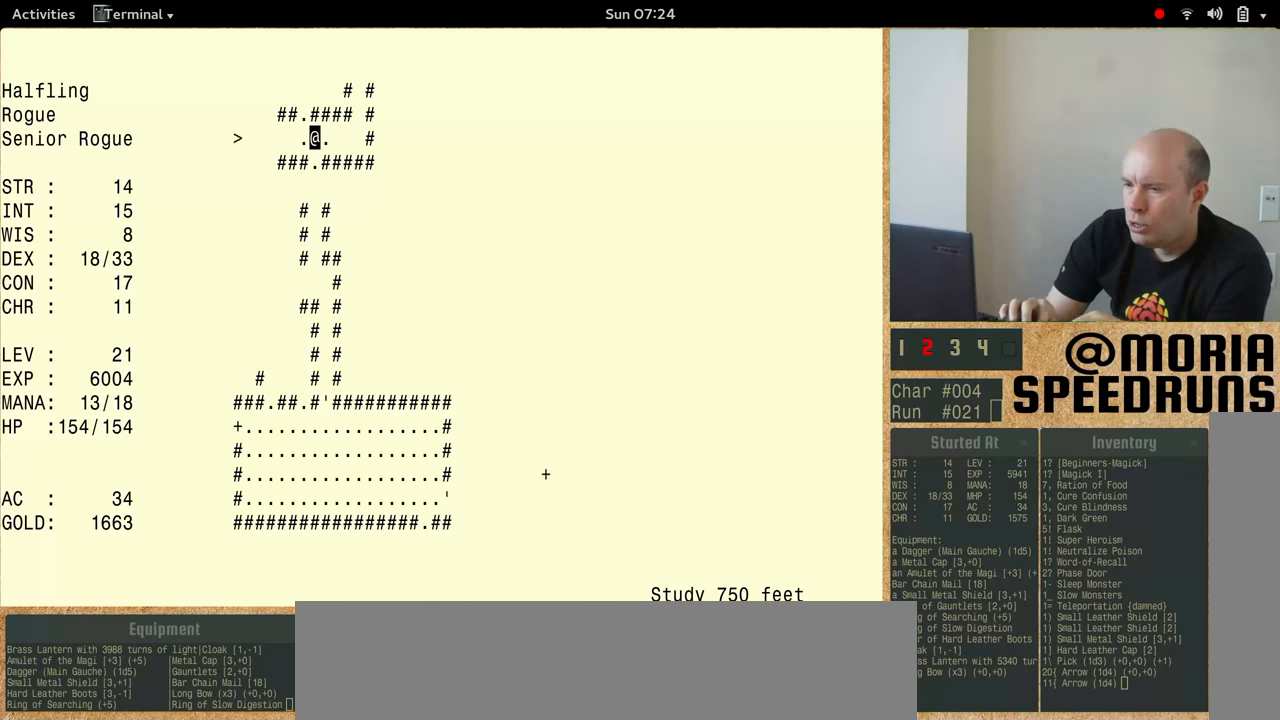
{"keys": ["num5"], "events": []}
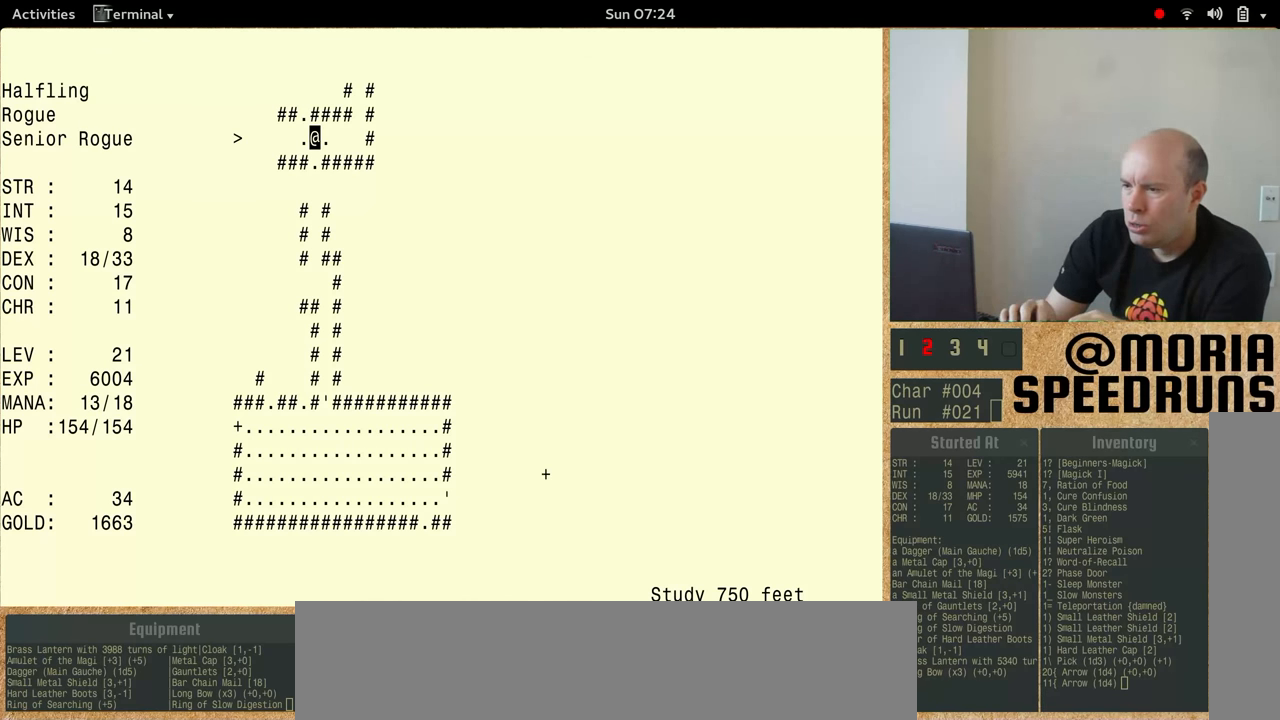
{"keys": ["num5", "shift"], "events": [[66, "num5", "up"], [333, "shift", "down"], [466, "num5", "down"]]}
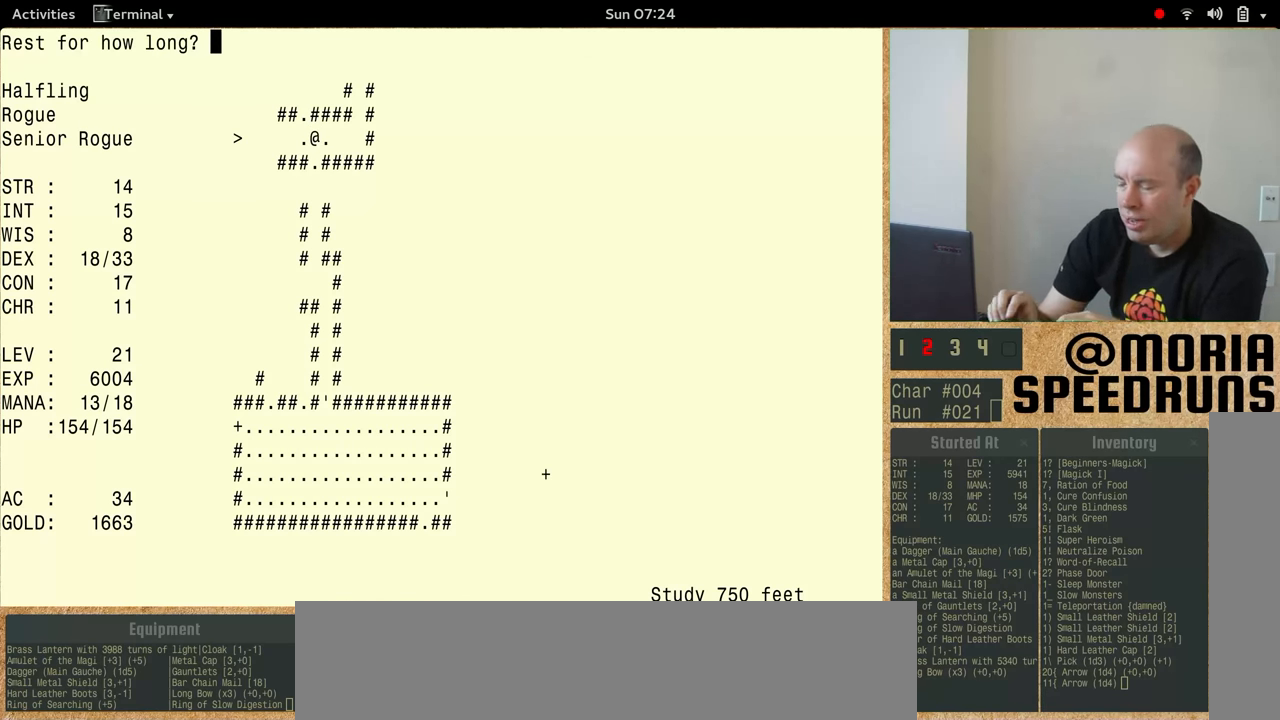
{"keys": ["num5", "shift"], "events": []}
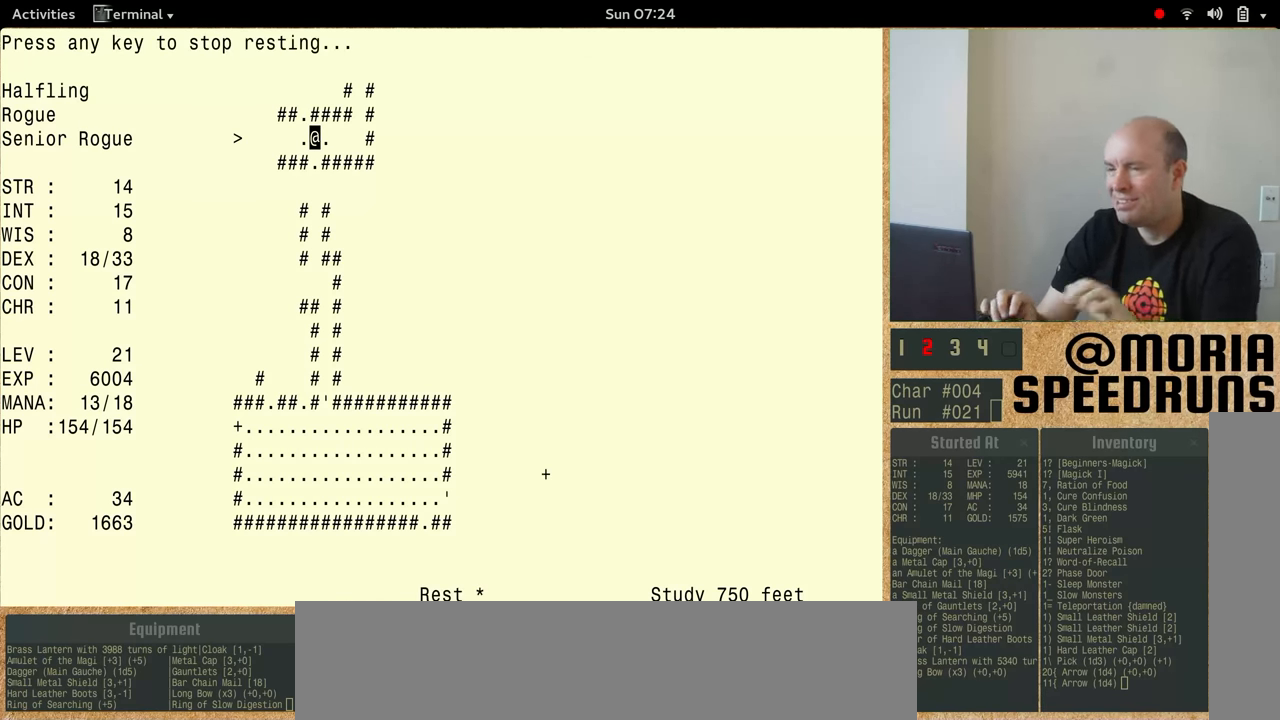
{"keys": [], "events": [[500, "num5", "up"], [500, "shift", "up"]]}
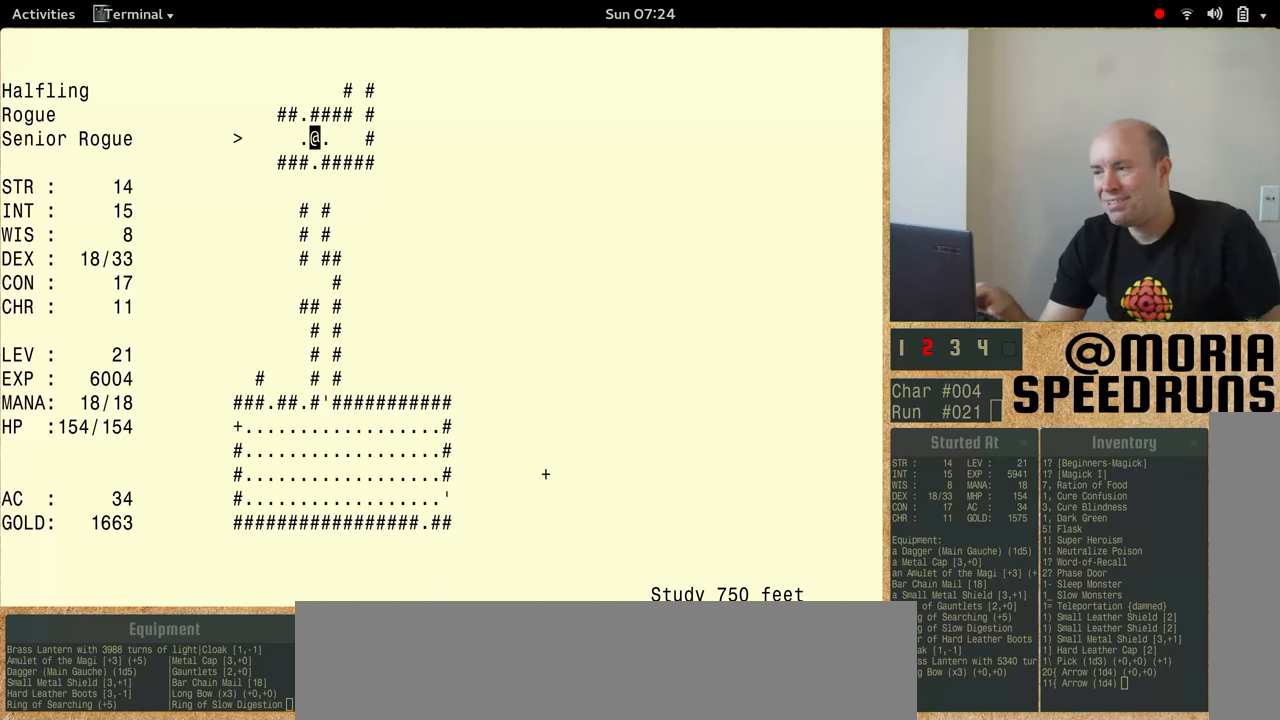
{"keys": [], "events": []}
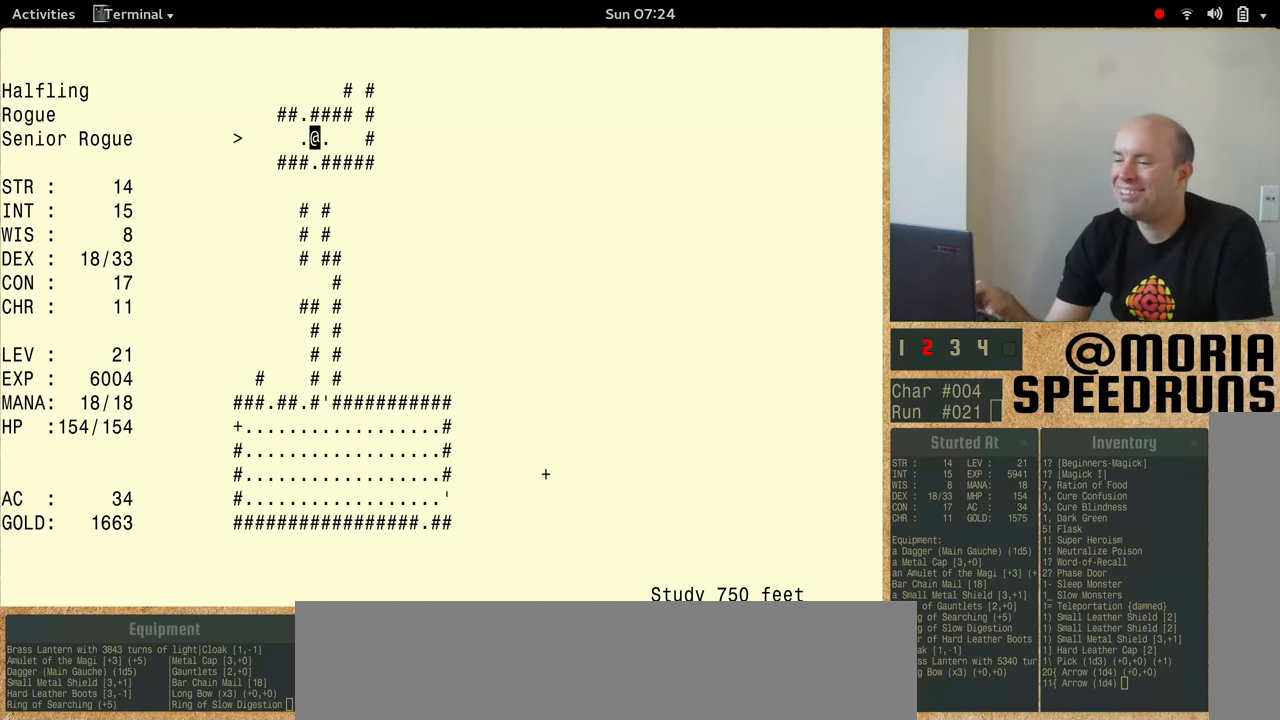
{"keys": ["num5"], "events": [[333, "num5", "down"]]}
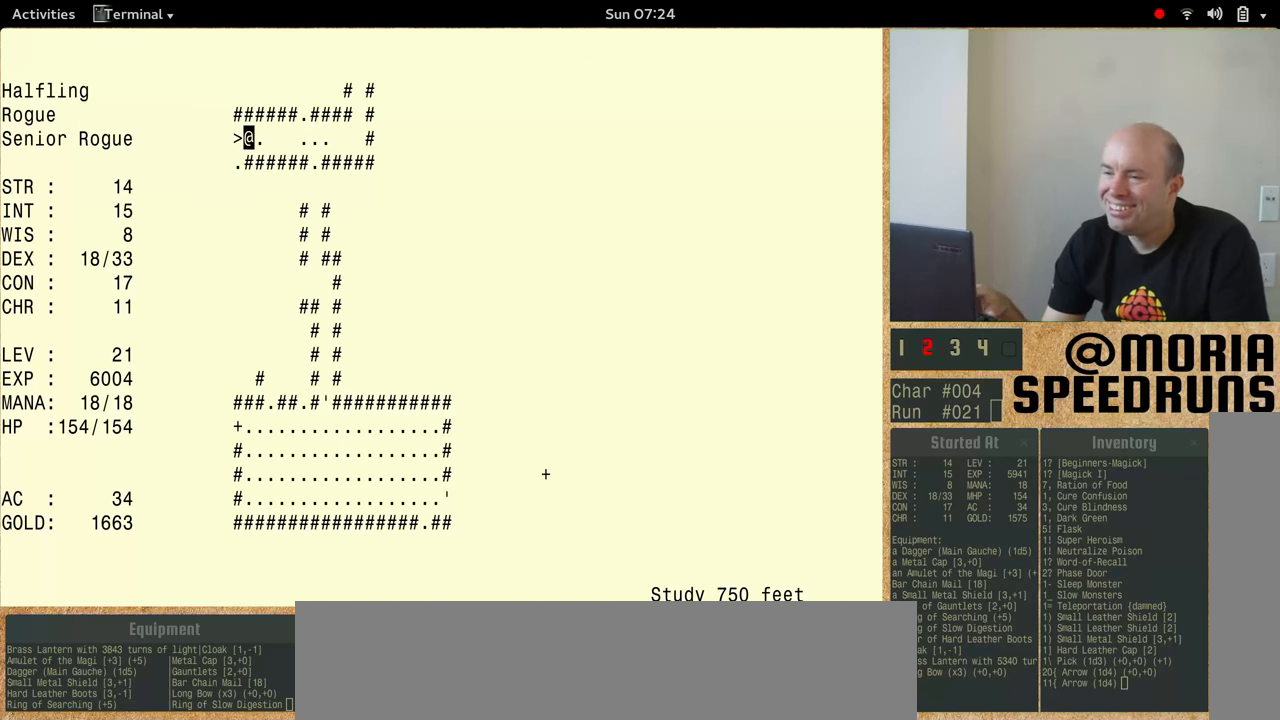
{"keys": ["num5"], "events": [[200, "num5", "up"], [466, "num5", "down"]]}
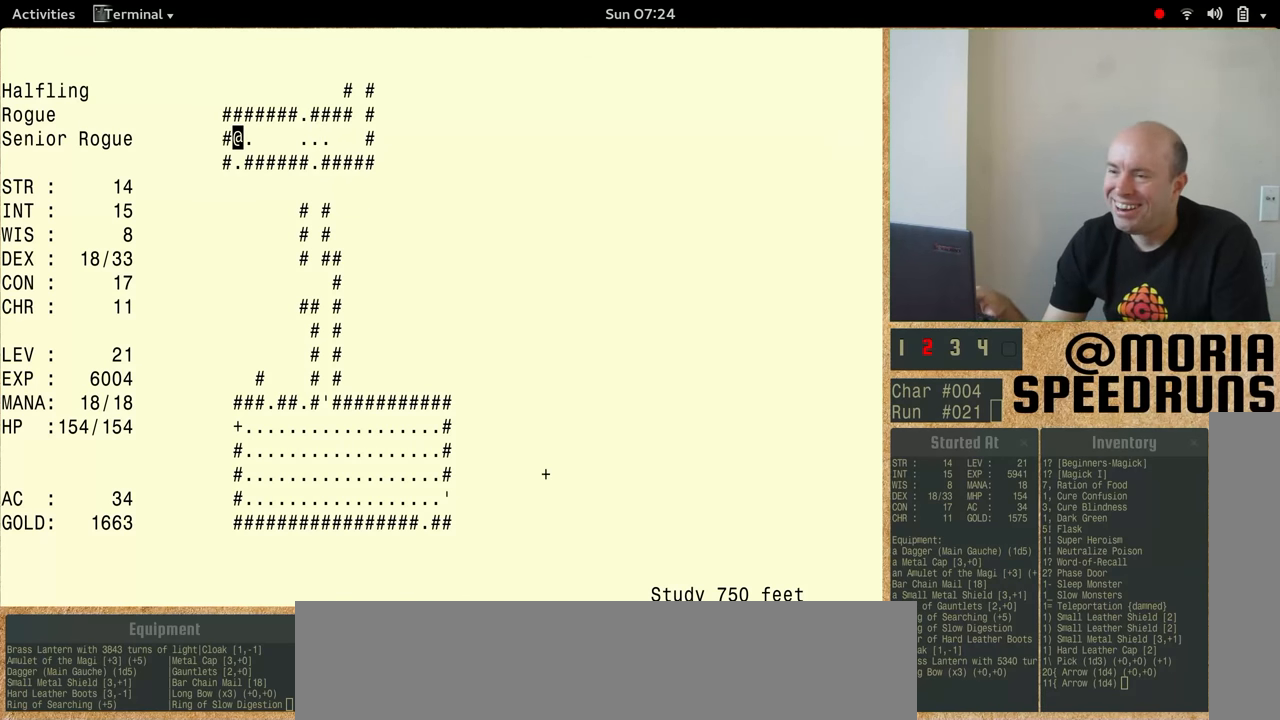
{"keys": ["num5"], "events": []}
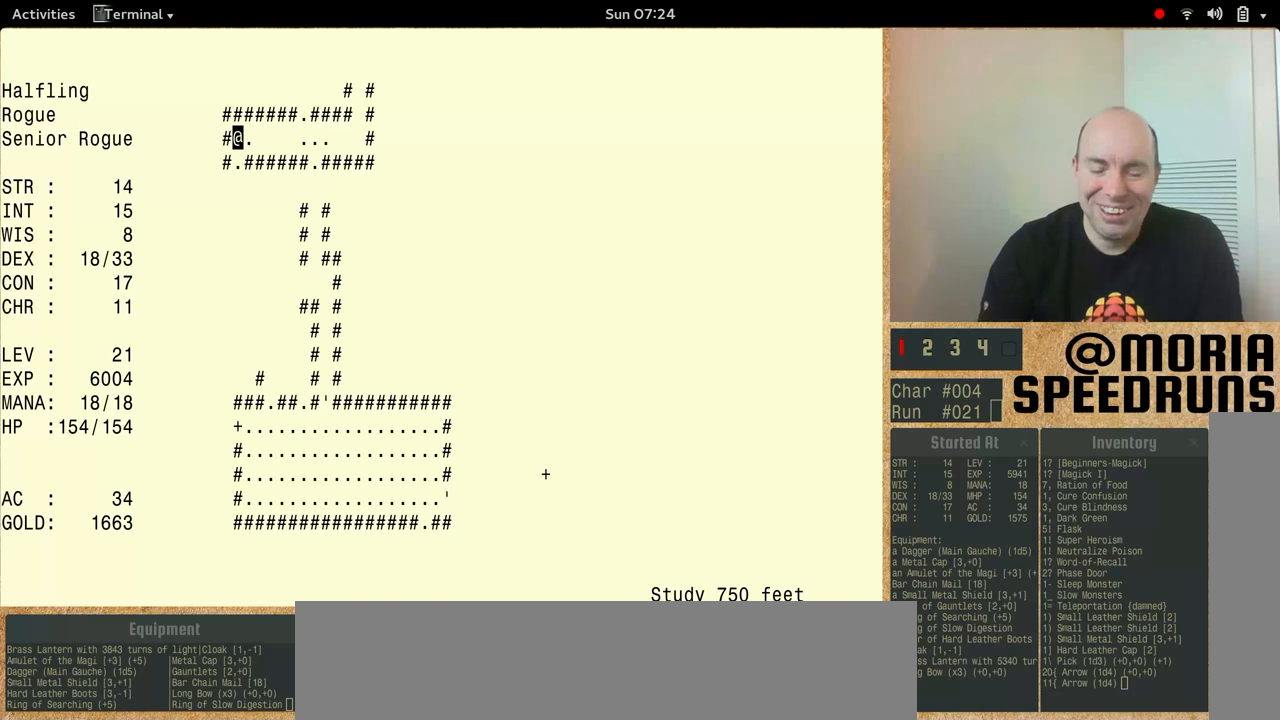
{"keys": ["shift"], "events": [[33, "num5", "up"], [100, "shift", "down"]]}
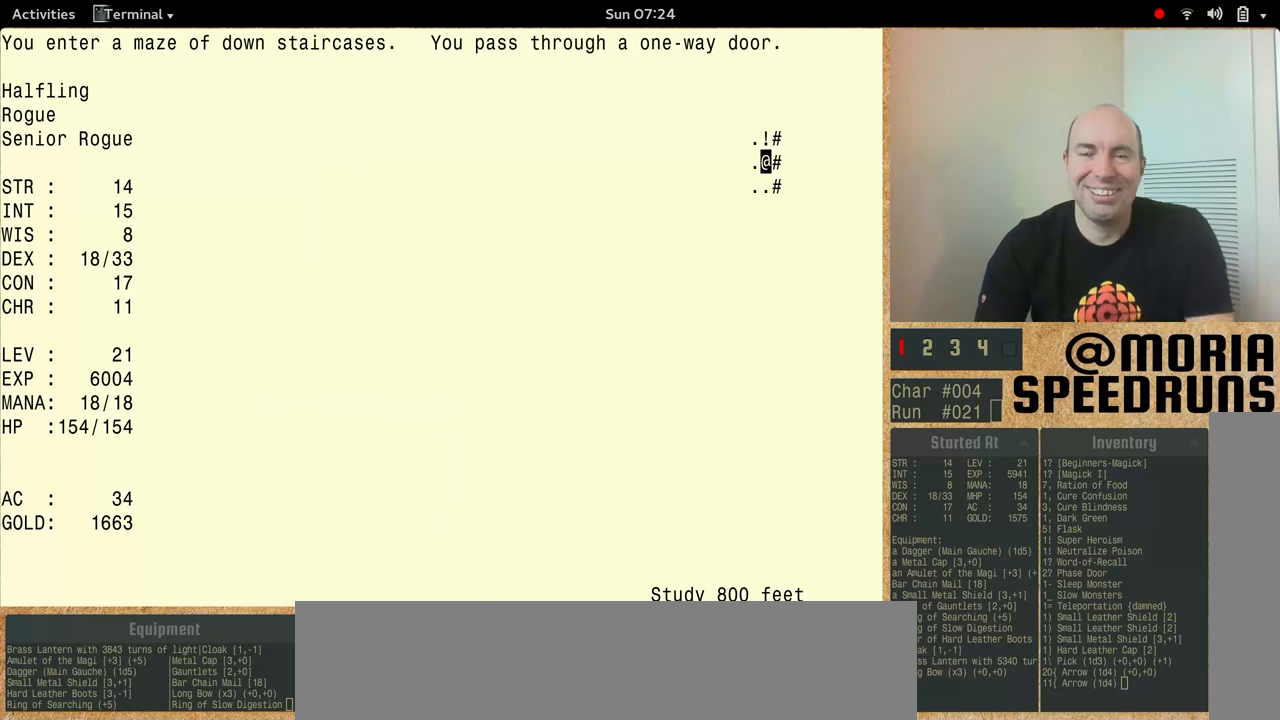
{"keys": [], "events": [[433, "shift", "up"]]}
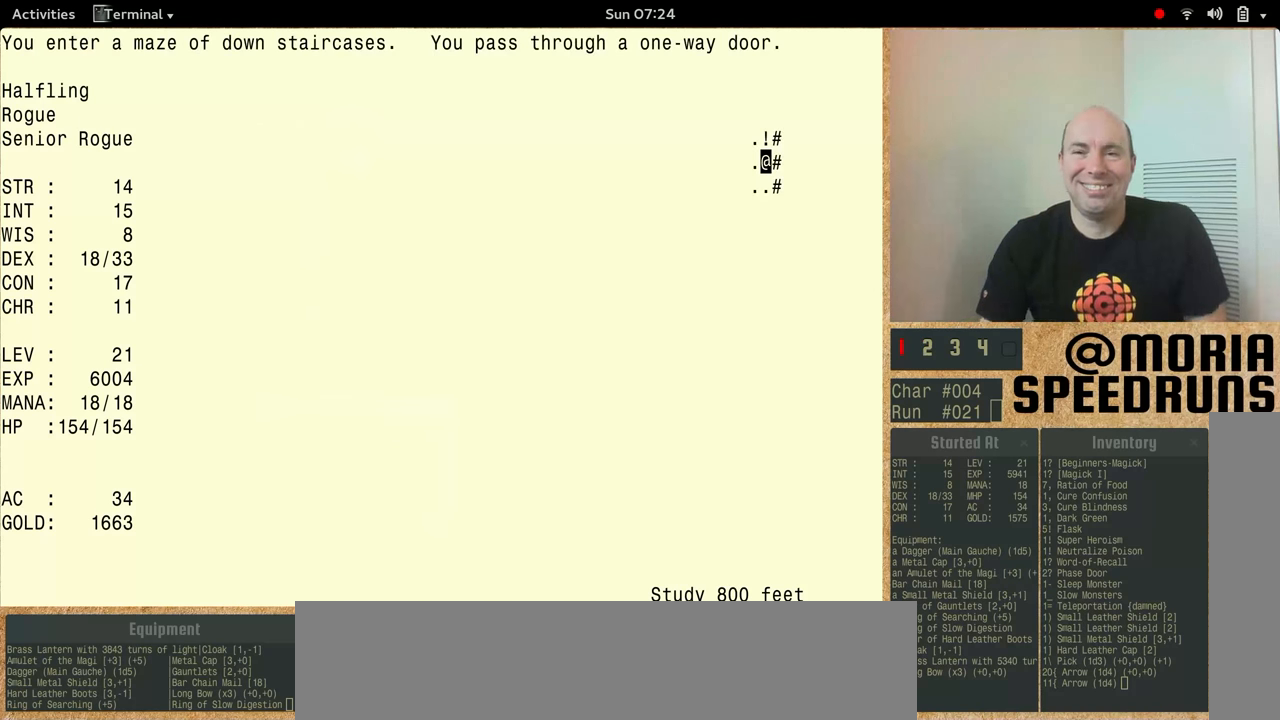
{"keys": [], "events": []}
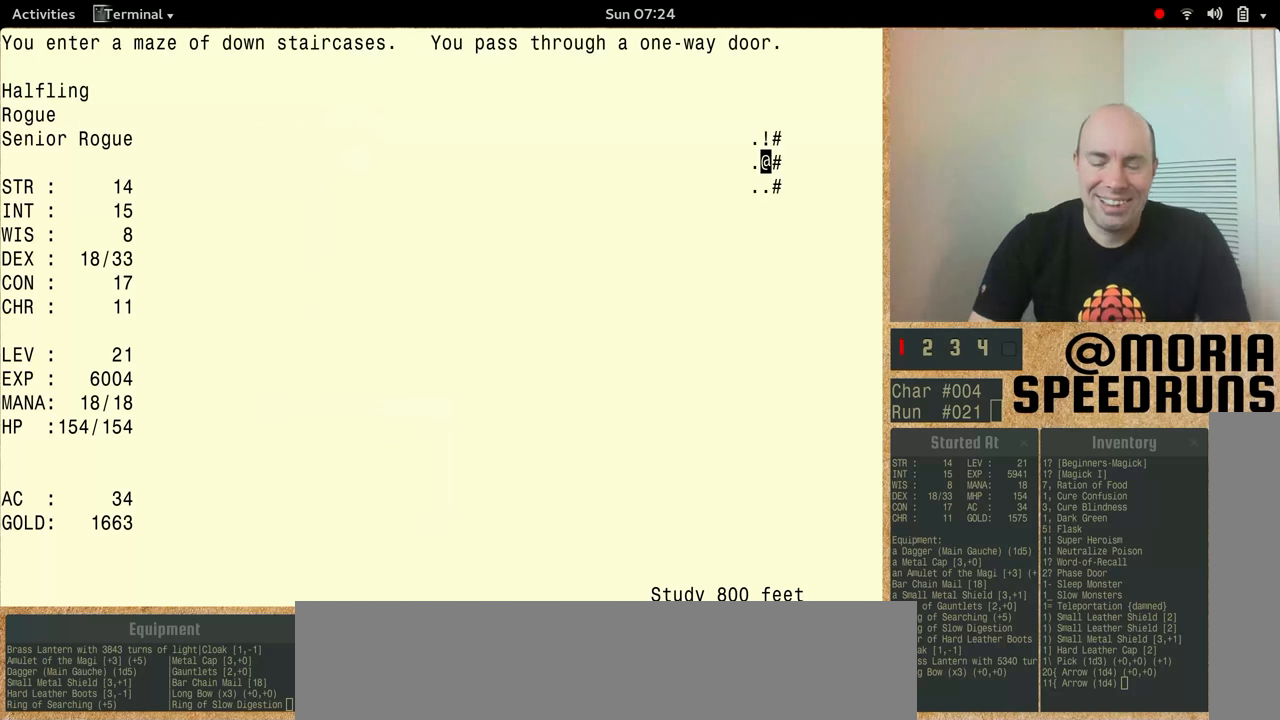
{"keys": ["num5"], "events": [[300, "num5", "down"]]}
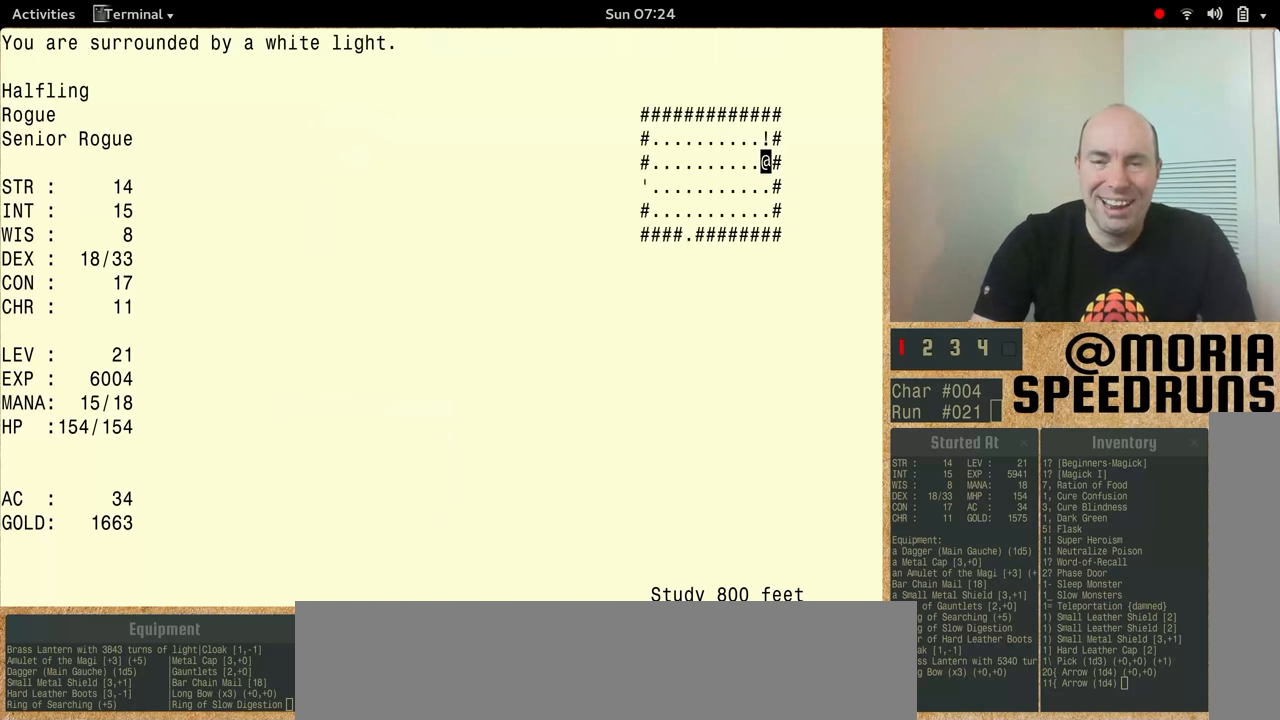
{"keys": ["num5"], "events": []}
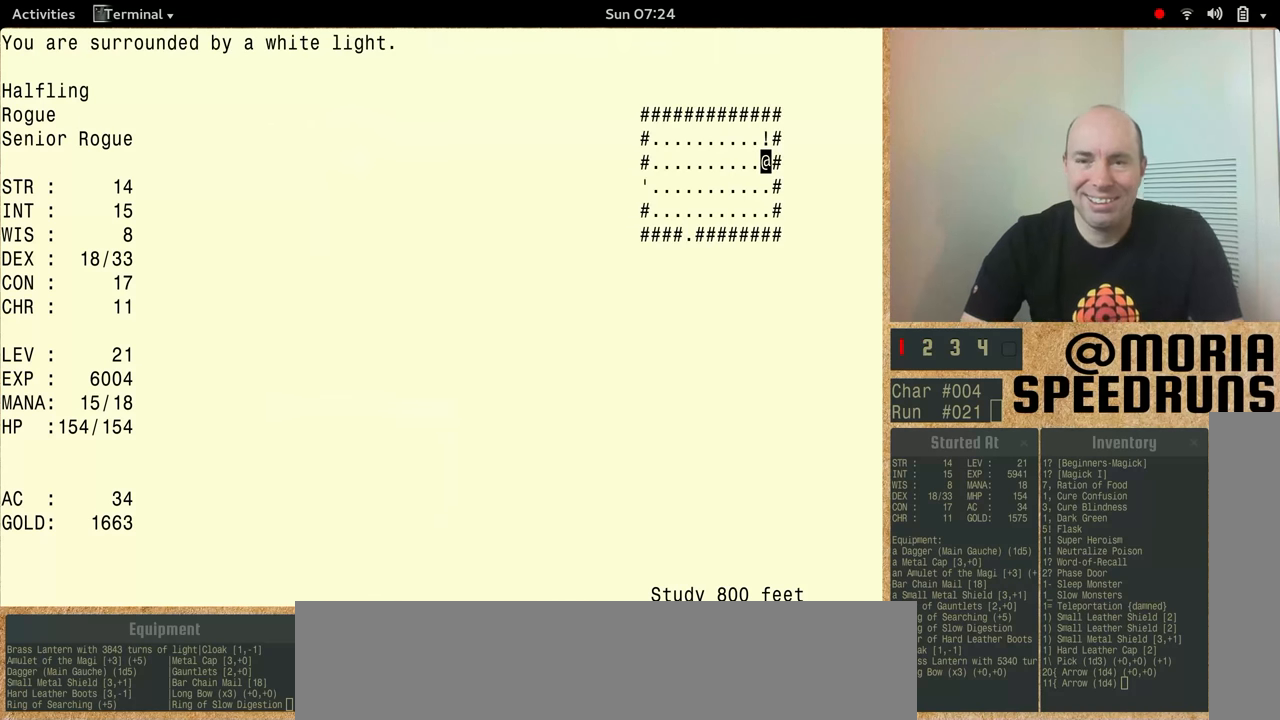
{"keys": ["num5"], "events": [[100, "num5", "up"], [333, "num5", "down"]]}
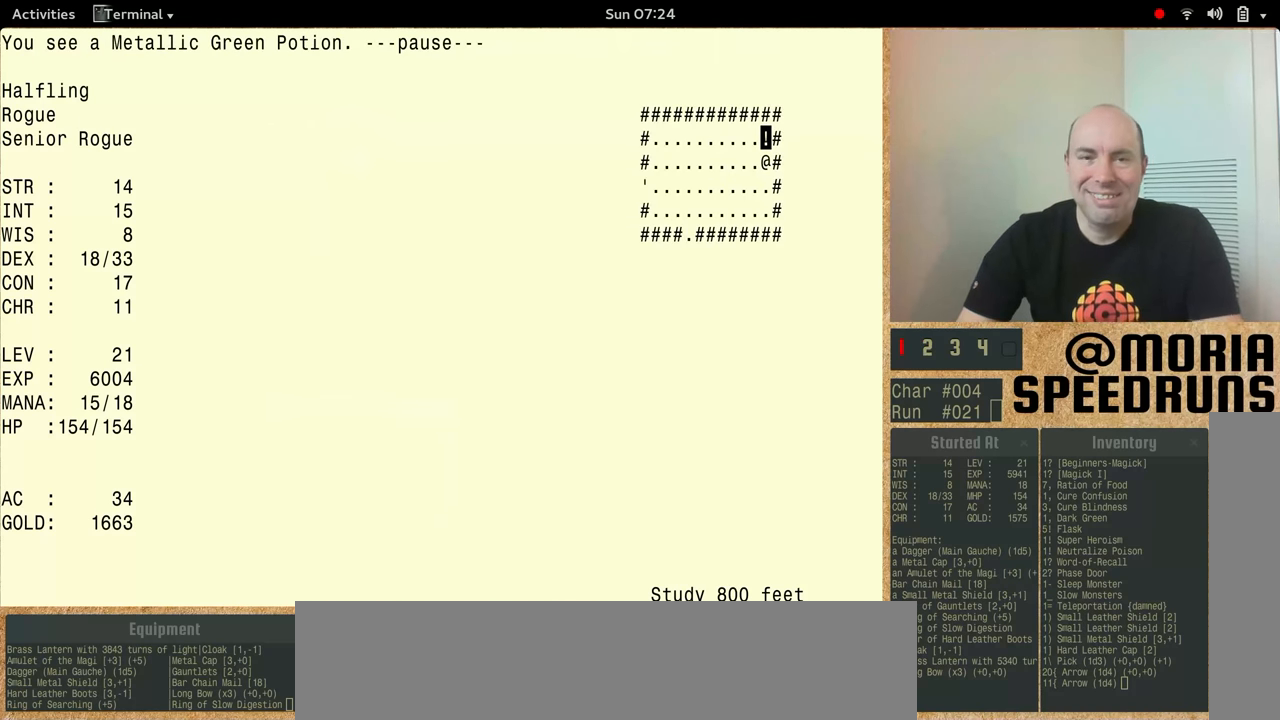
{"keys": [], "events": [[500, "num5", "up"]]}
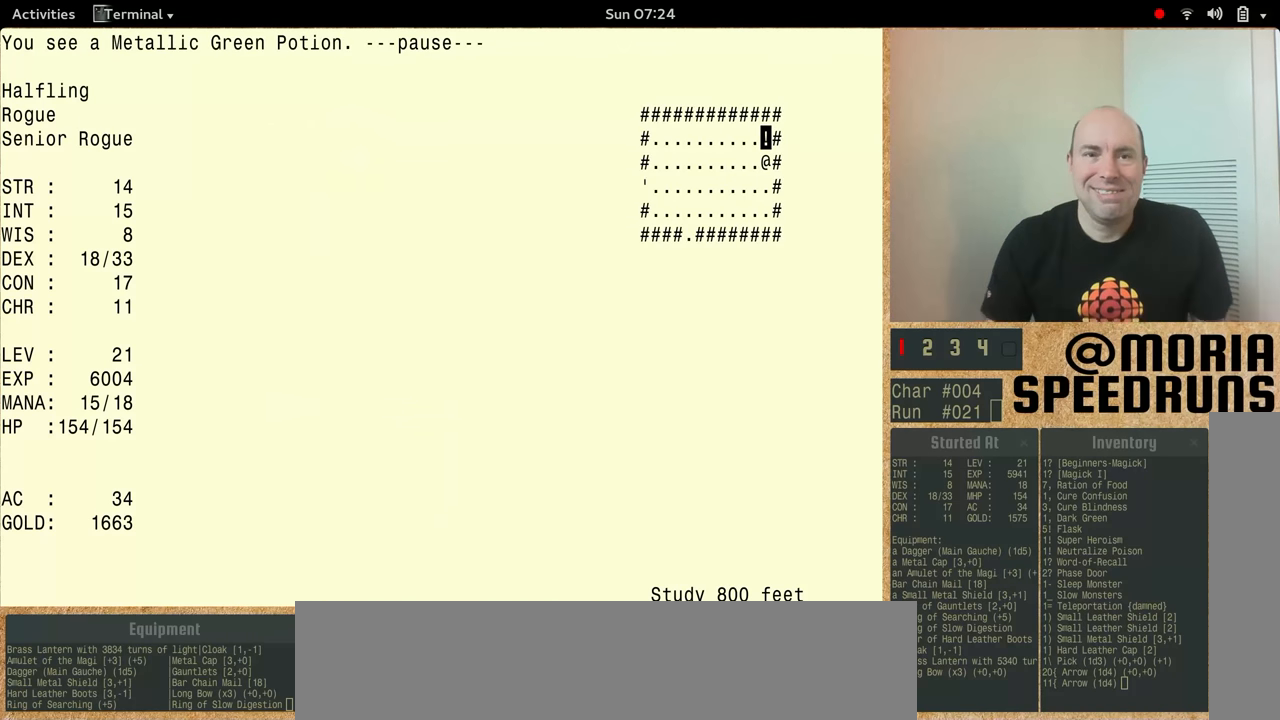
{"keys": [], "events": []}
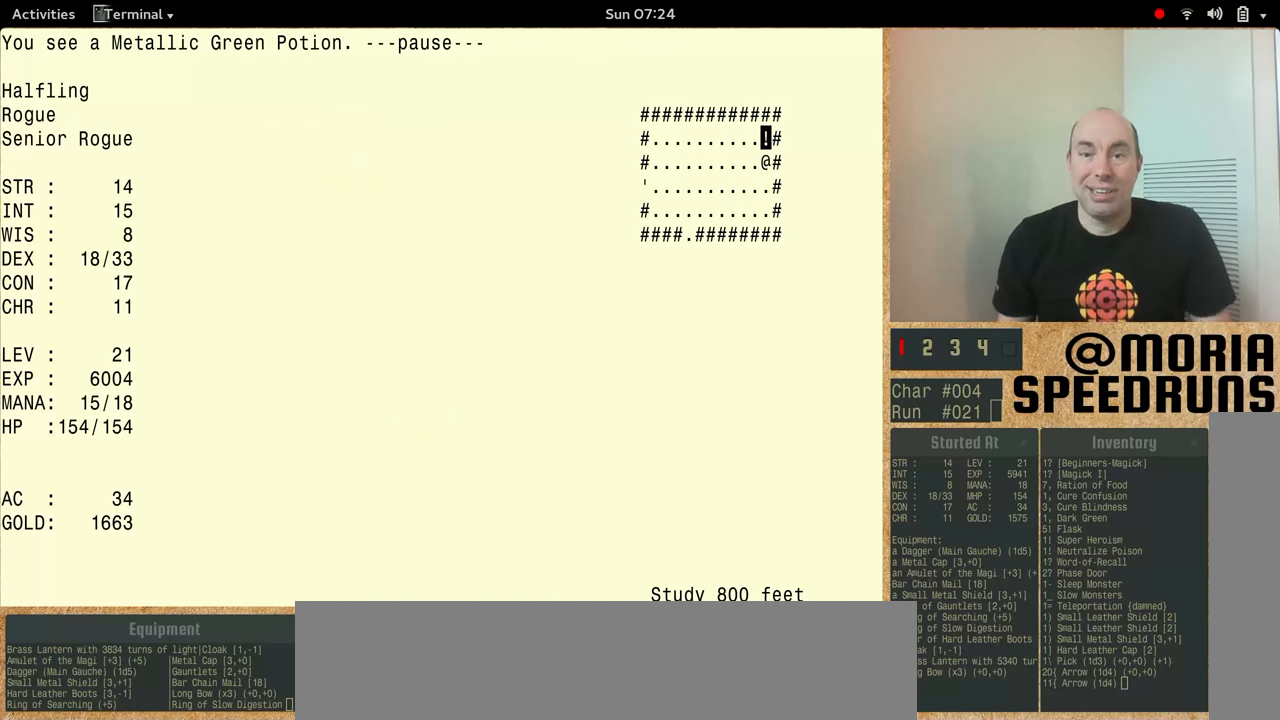
{"keys": [], "events": []}
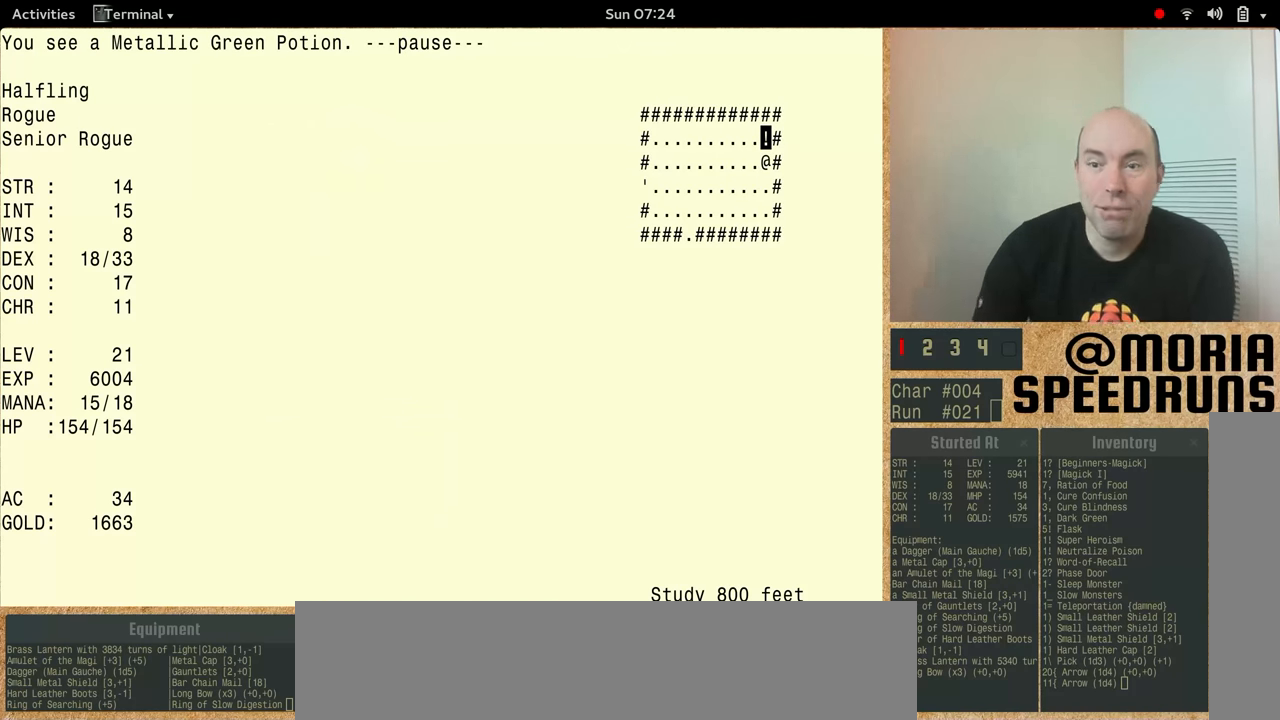
{"keys": ["num5"], "events": [[133, "num5", "down"]]}
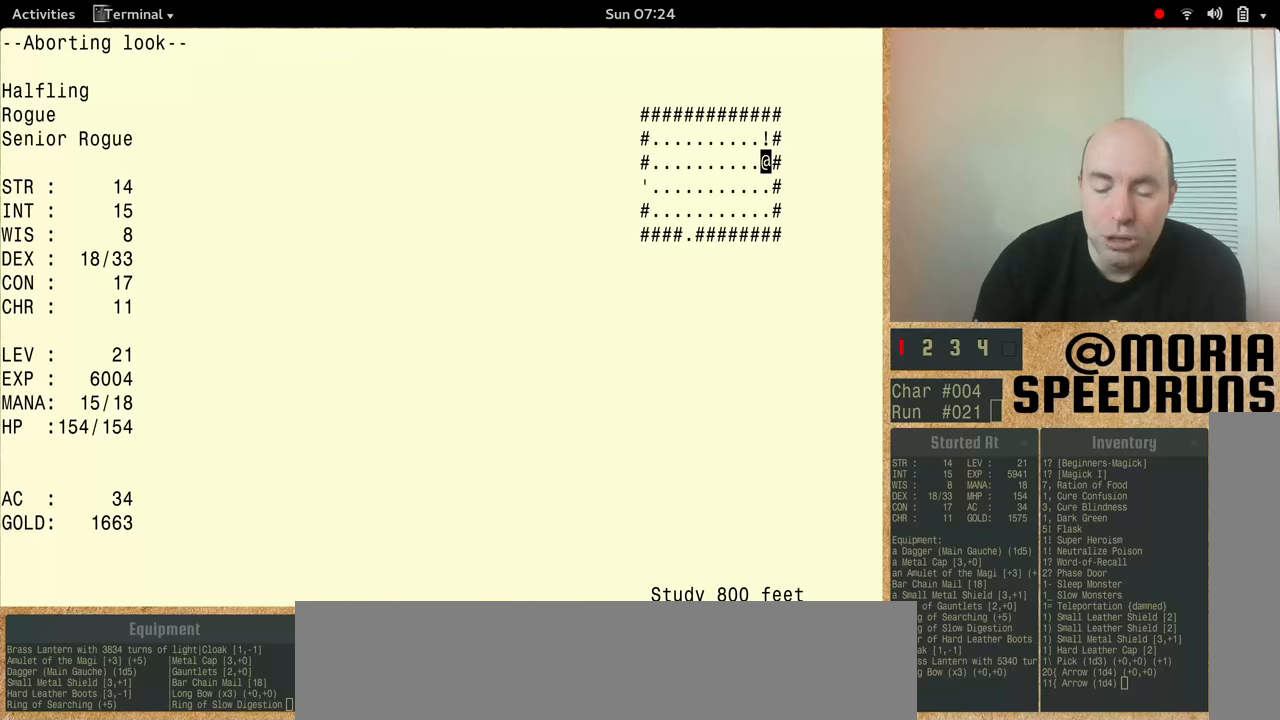
{"keys": ["num5"], "events": []}
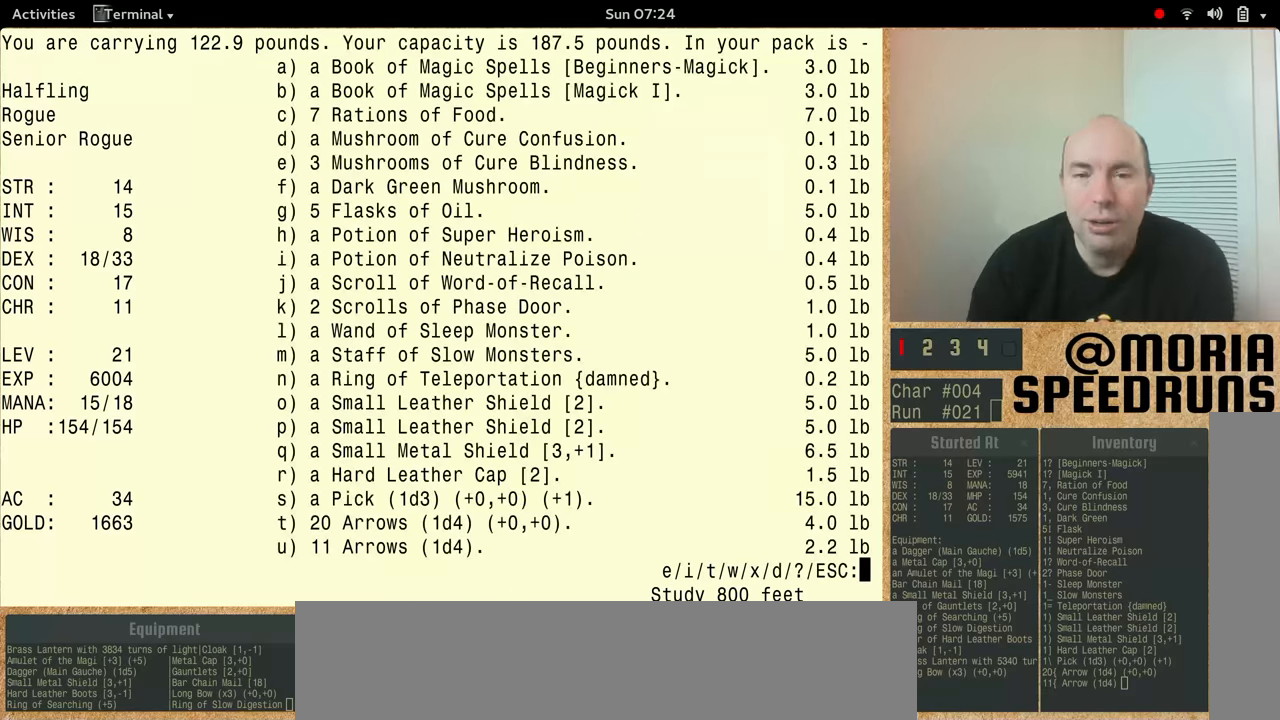
{"keys": ["num5"], "events": [[333, "num5", "up"], [467, "num5", "down"]]}
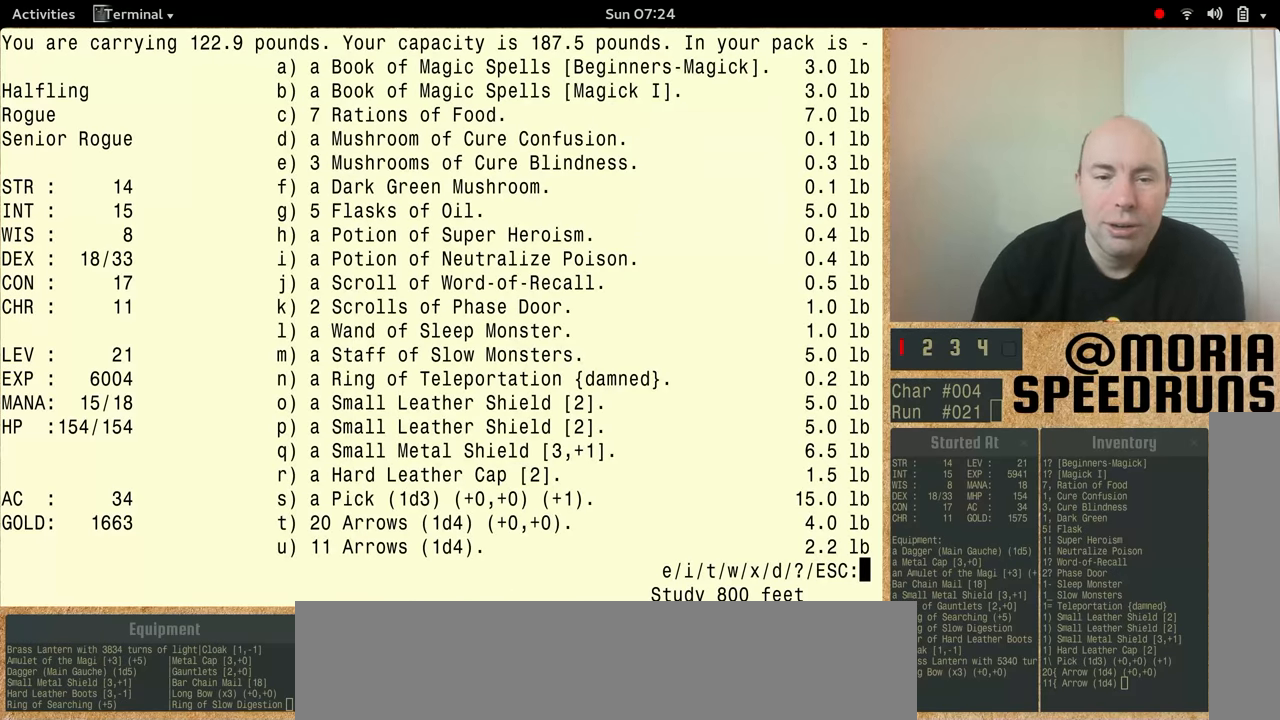
{"keys": ["num5"], "events": []}
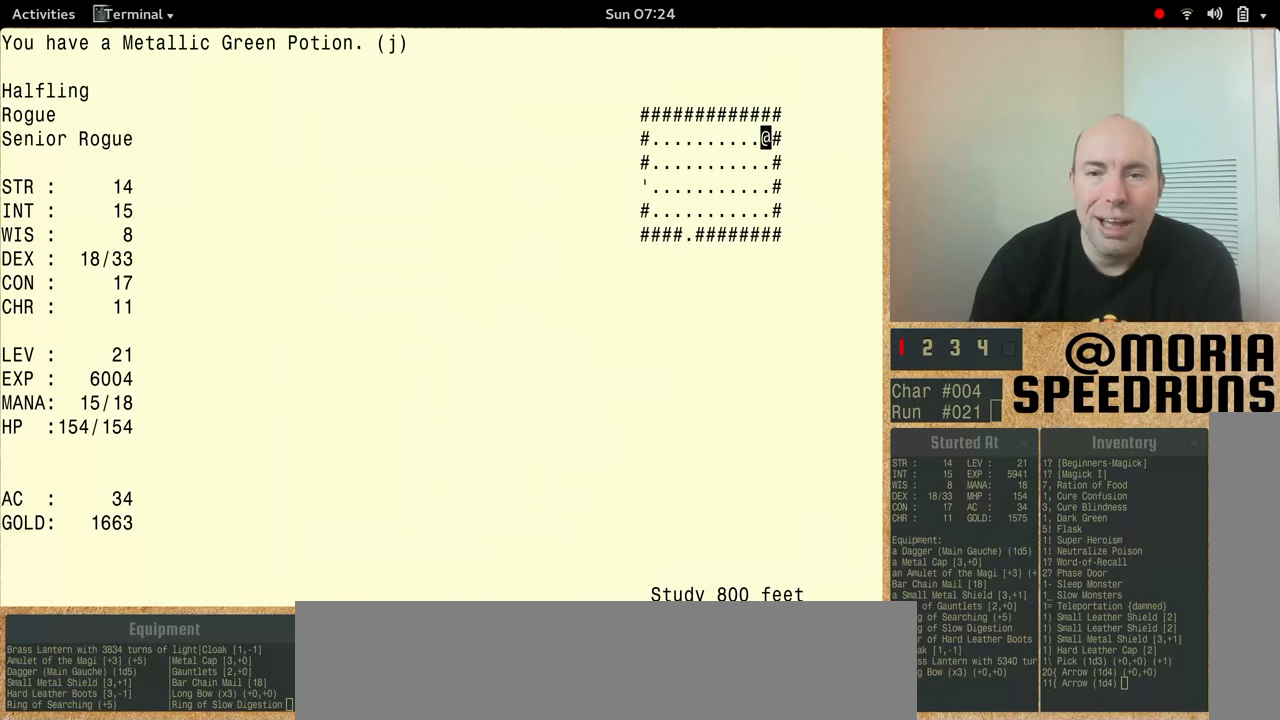
{"keys": ["shift"], "events": [[233, "num5", "up"], [500, "shift", "down"]]}
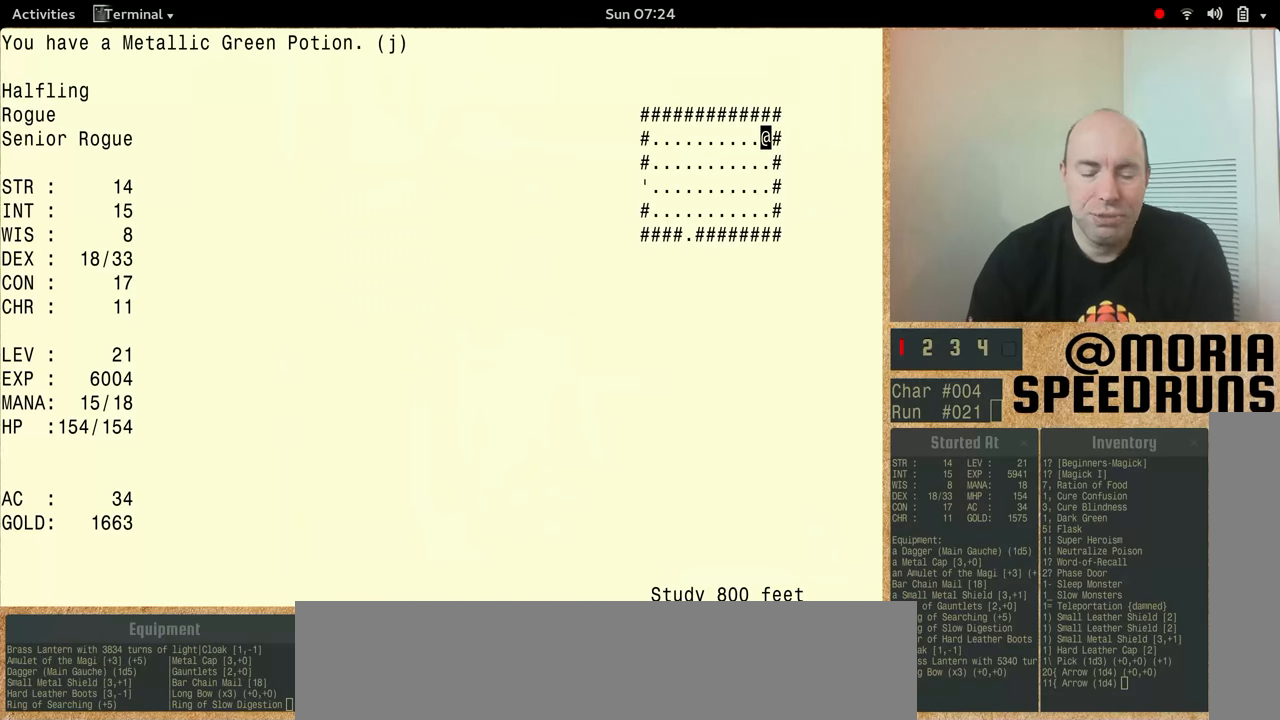
{"keys": ["num5", "shift"], "events": [[67, "num5", "down"]]}
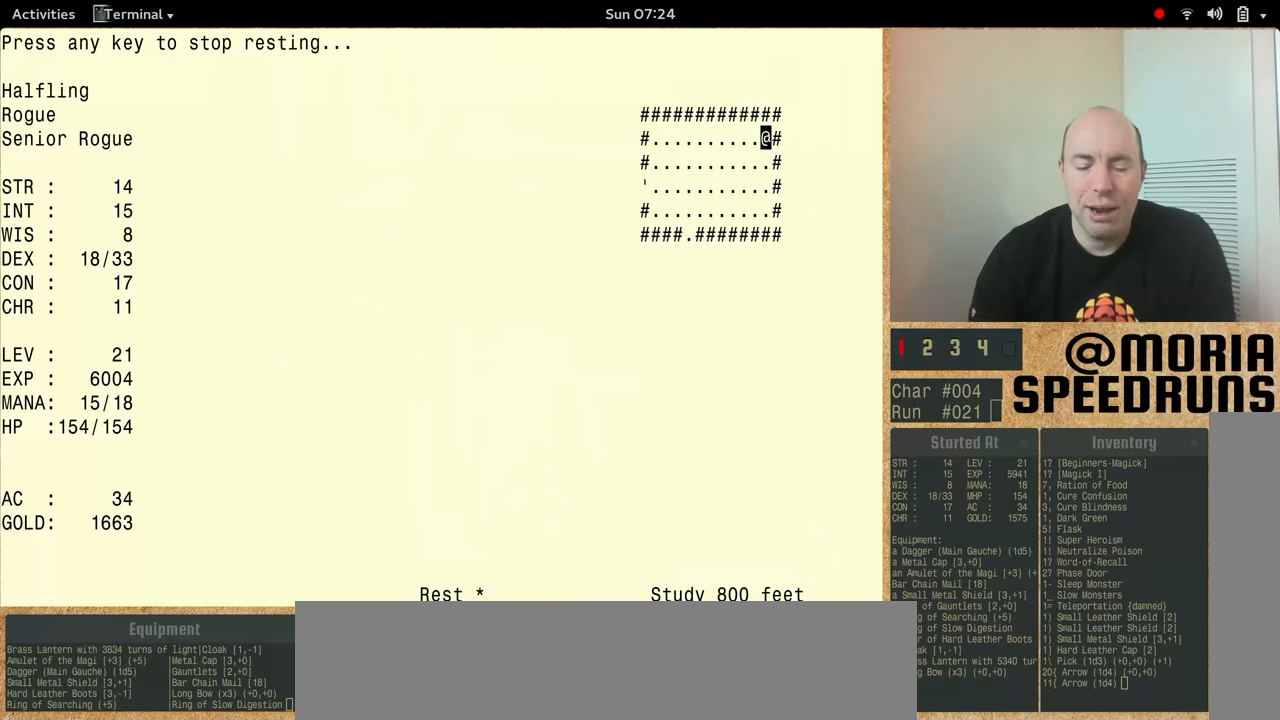
{"keys": ["num5", "shift"], "events": []}
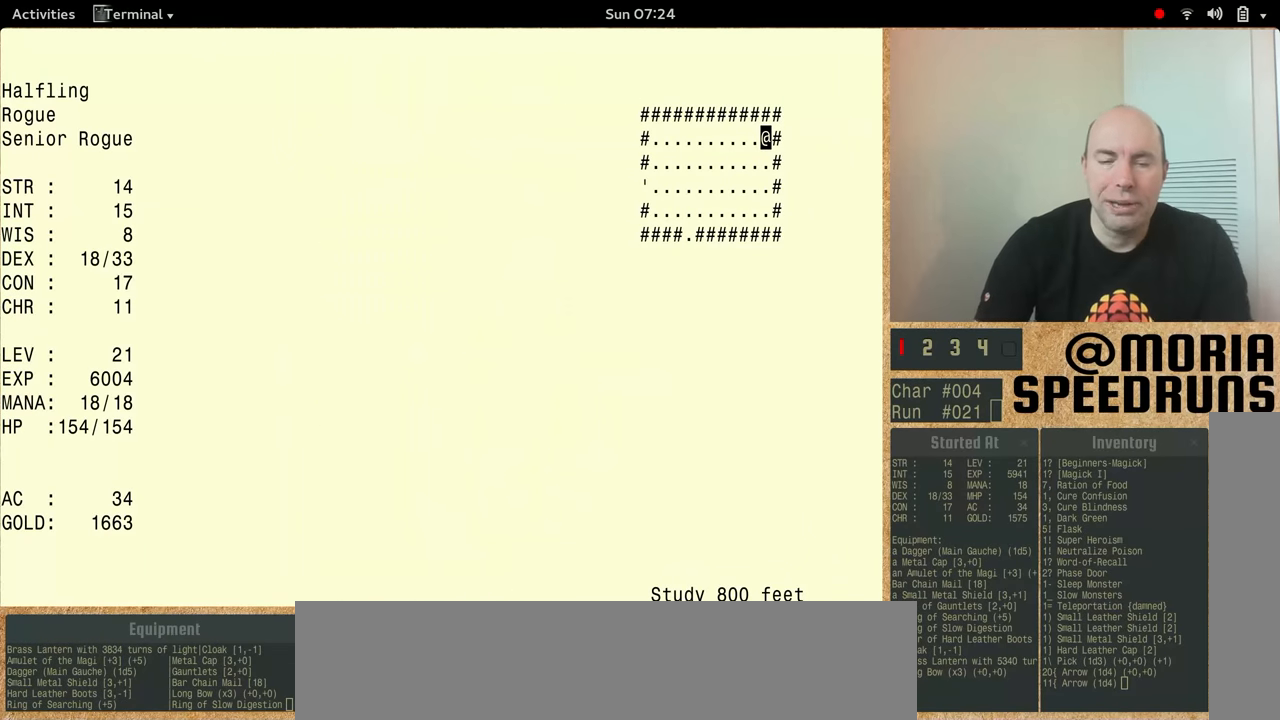
{"keys": [], "events": [[100, "num5", "up"], [100, "shift", "up"]]}
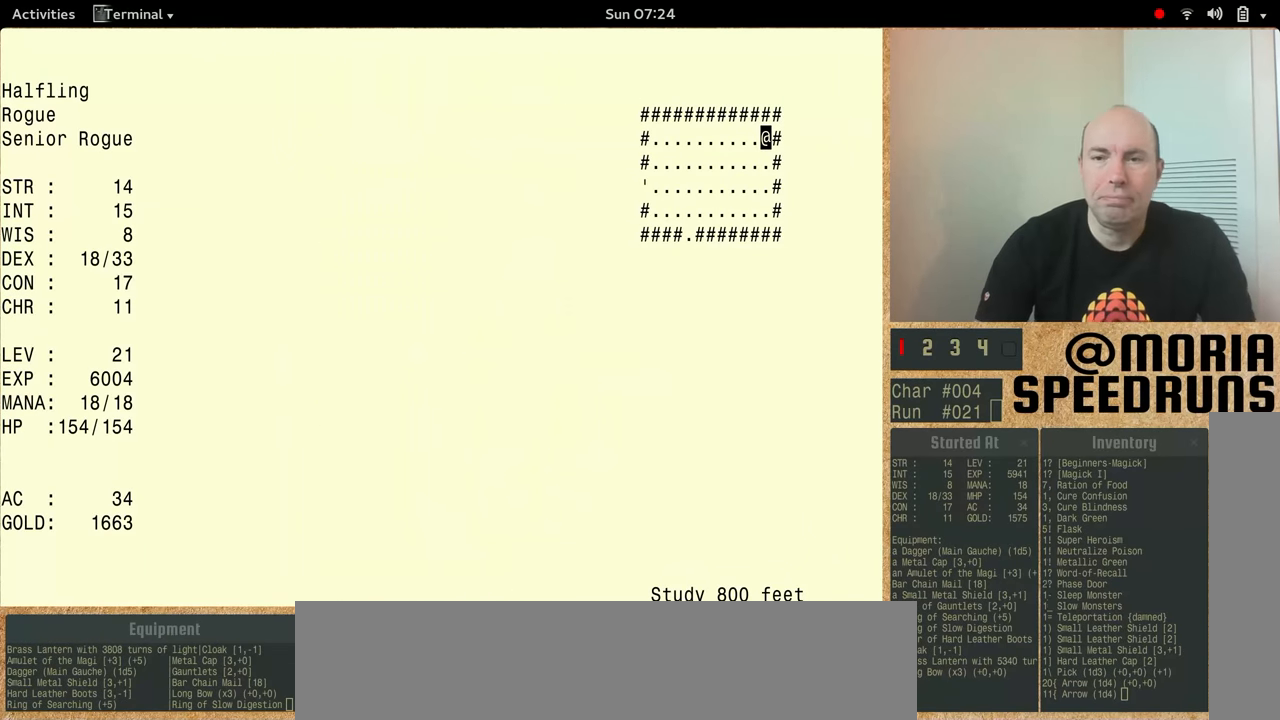
{"keys": ["num5"], "events": [[233, "num5", "down"]]}